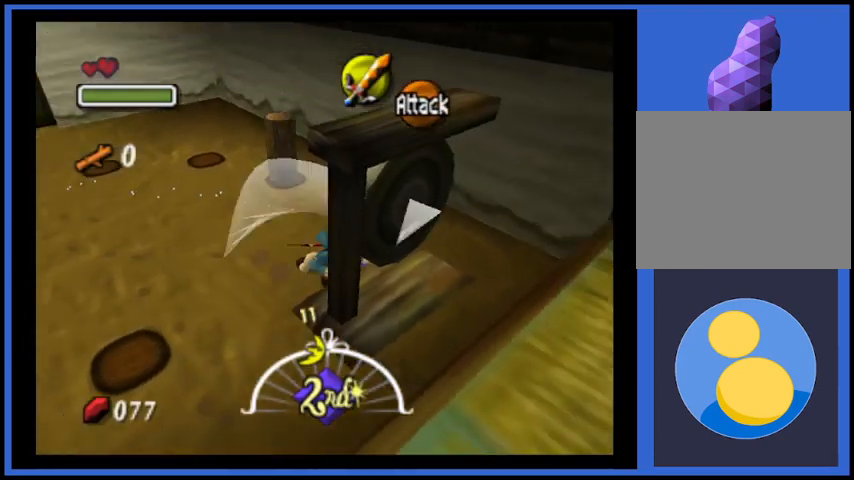
Gameplay with a controller (Xbox layout); each line is a JSON object with the inputs held at the frame after it. "events" lists button and stick changes between this image and that frame as [ms after this image, input, new state], when the widget could be followed in between. Not read: L3 R3.
{"buttons": [], "left_stick": "center", "right_stick": "center", "events": [[84, "X", "down"], [126, "X", "up"], [209, "X", "down"], [292, "X", "up"], [459, "left_stick", "center"]]}
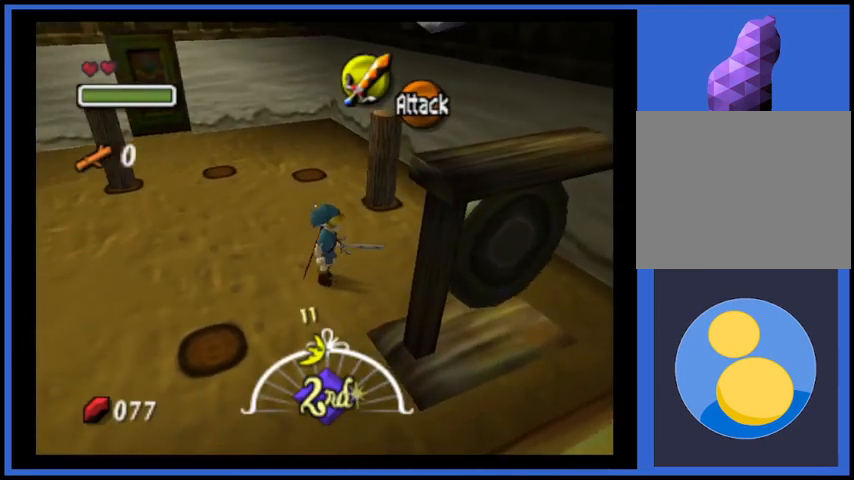
{"buttons": ["X"], "left_stick": "right", "right_stick": "center", "events": [[42, "left_stick", "right"], [292, "X", "down"], [375, "X", "up"], [459, "X", "down"]]}
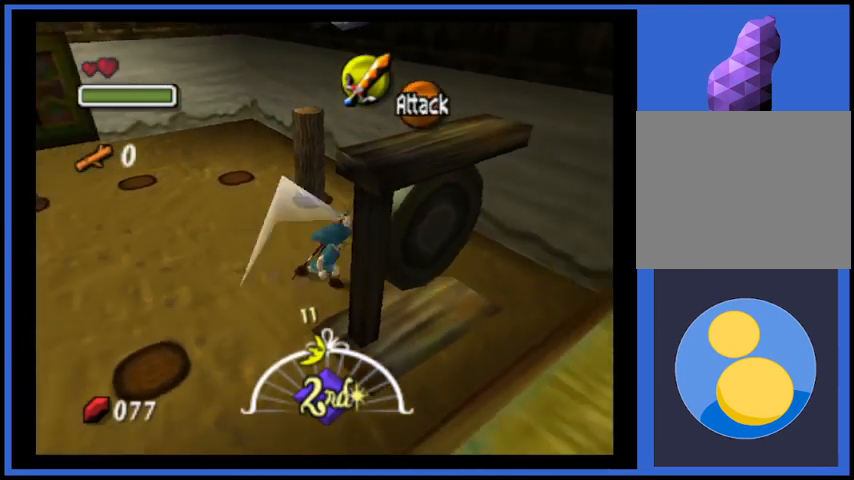
{"buttons": [], "left_stick": "center", "right_stick": "center", "events": [[84, "X", "up"], [209, "left_stick", "center"]]}
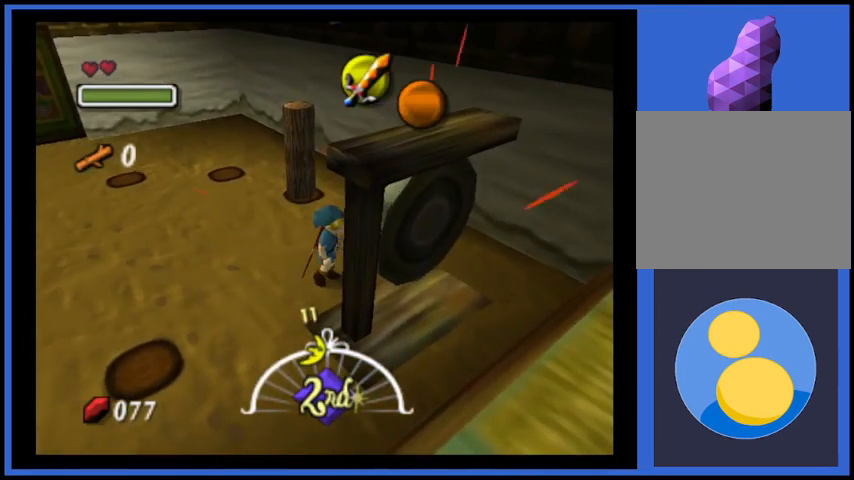
{"buttons": [], "left_stick": "up-left", "right_stick": "center", "events": [[83, "left_stick", "left"], [459, "left_stick", "up-left"]]}
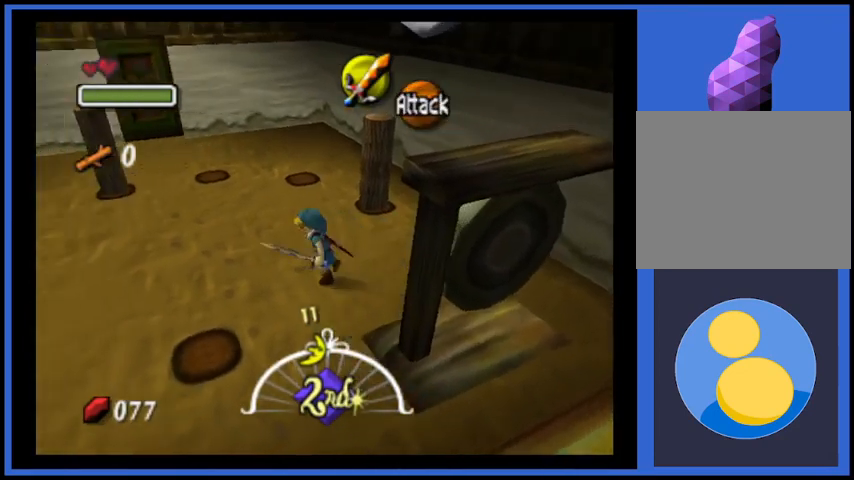
{"buttons": [], "left_stick": "center", "right_stick": "center", "events": [[84, "left_stick", "center"]]}
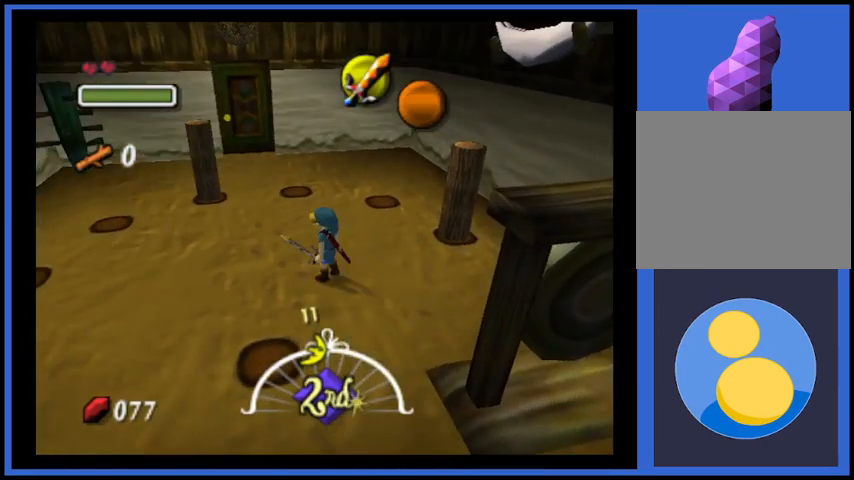
{"buttons": [], "left_stick": "center", "right_stick": "center", "events": []}
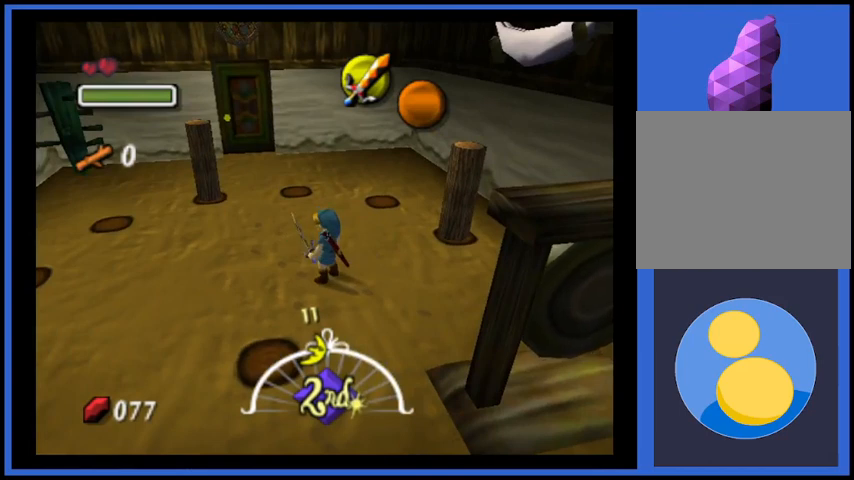
{"buttons": [], "left_stick": "center", "right_stick": "center", "events": []}
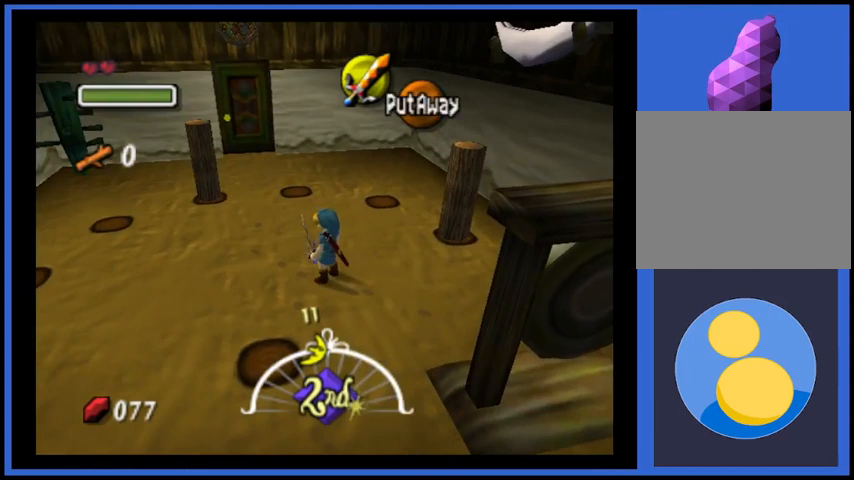
{"buttons": [], "left_stick": "center", "right_stick": "center", "events": []}
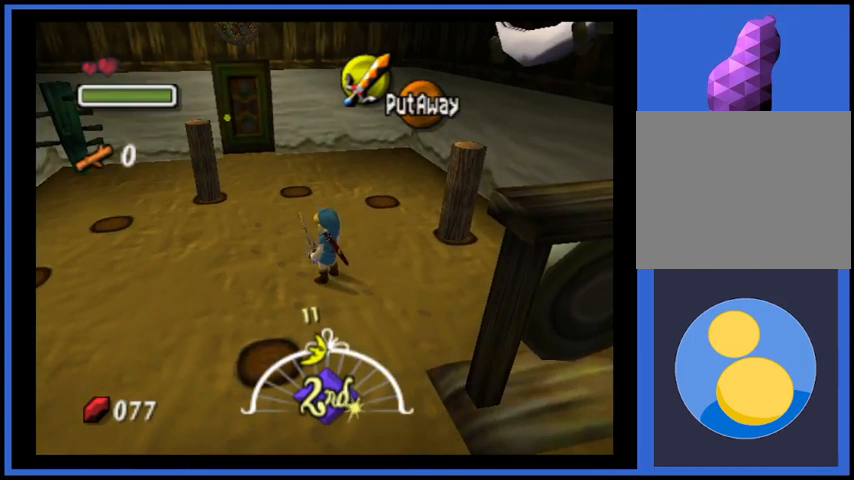
{"buttons": [], "left_stick": "center", "right_stick": "center", "events": []}
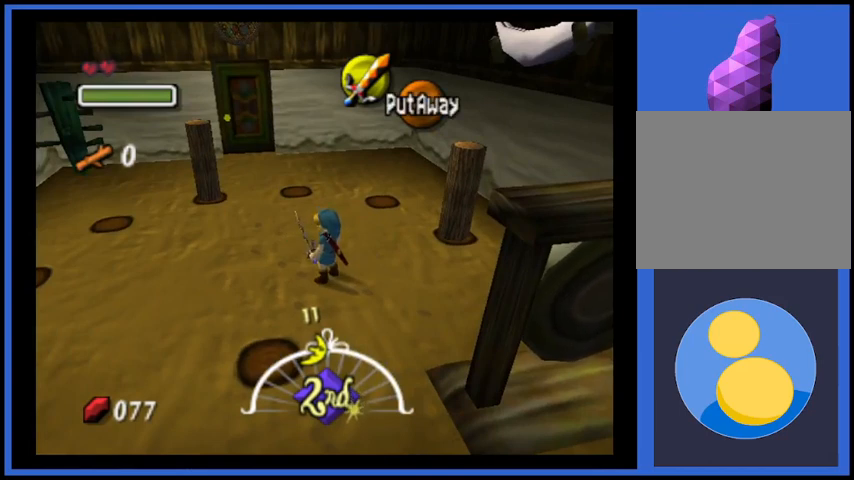
{"buttons": [], "left_stick": "down-right", "right_stick": "center", "events": [[375, "left_stick", "right"], [500, "left_stick", "down-right"]]}
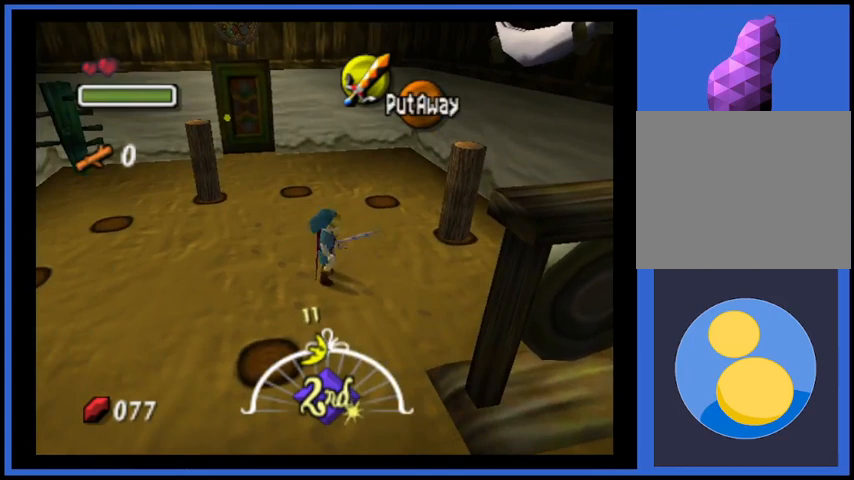
{"buttons": ["X"], "left_stick": "down-right", "right_stick": "center", "events": [[418, "X", "down"]]}
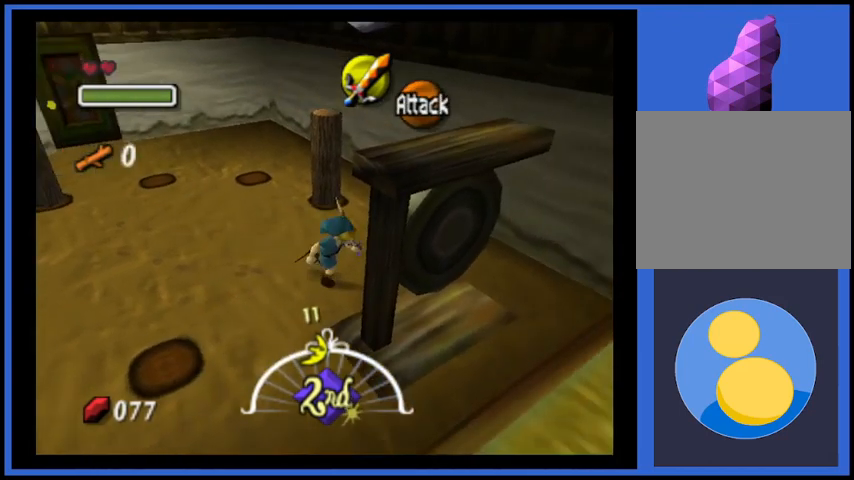
{"buttons": [], "left_stick": "center", "right_stick": "center", "events": [[83, "X", "up"], [250, "left_stick", "center"]]}
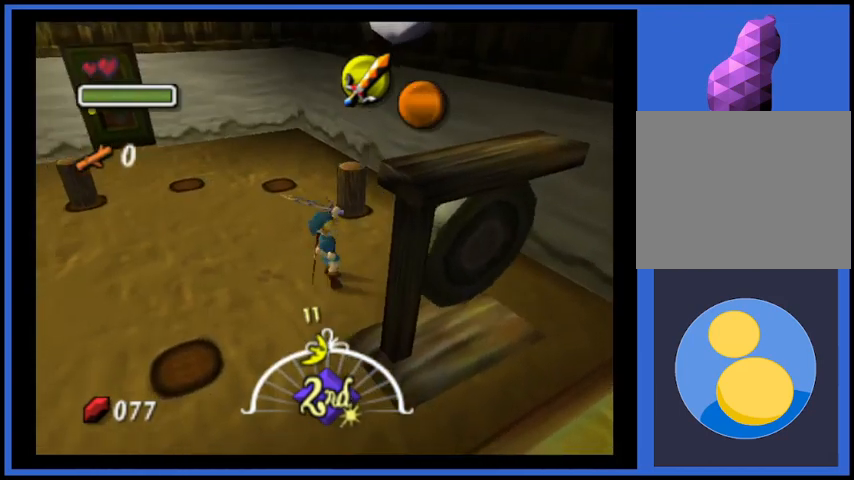
{"buttons": [], "left_stick": "down-right", "right_stick": "center", "events": [[334, "left_stick", "up-right"], [459, "left_stick", "down-right"]]}
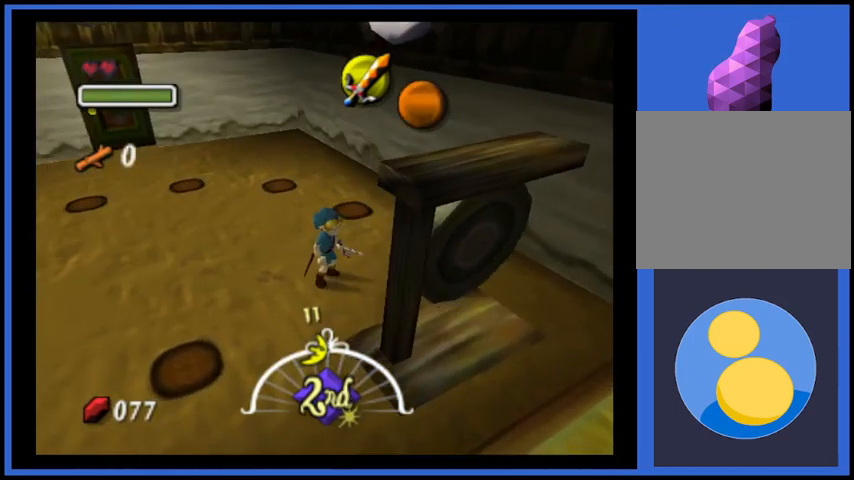
{"buttons": ["A"], "left_stick": "down-right", "right_stick": "center", "events": [[125, "A", "down"], [292, "A", "up"], [376, "A", "down"]]}
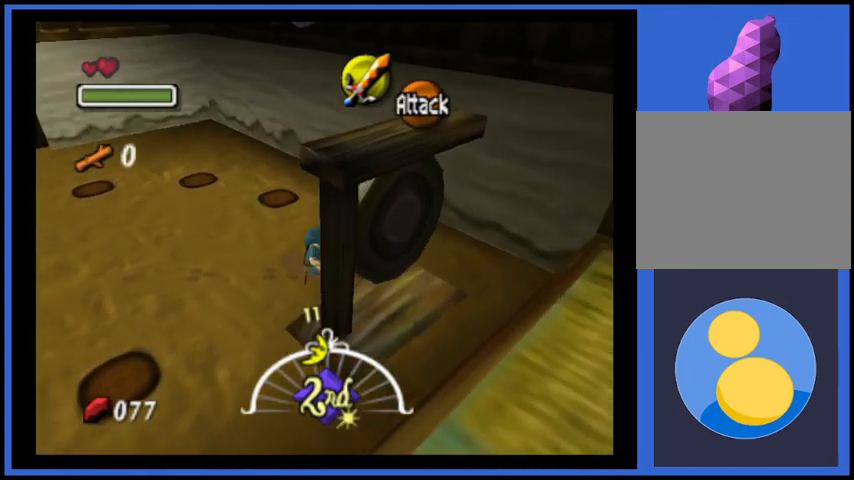
{"buttons": [], "left_stick": "center", "right_stick": "center", "events": [[41, "A", "up"], [83, "X", "down"], [125, "left_stick", "center"], [208, "X", "up"]]}
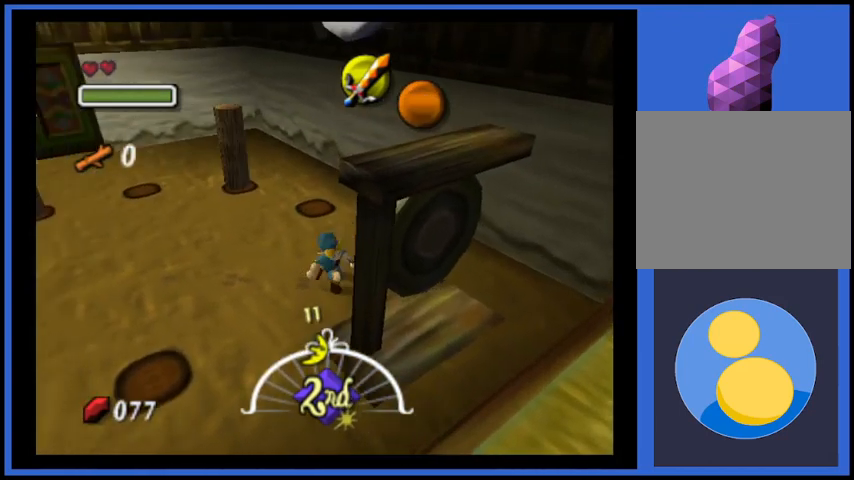
{"buttons": ["X"], "left_stick": "down-right", "right_stick": "center", "events": [[84, "left_stick", "down-right"], [209, "X", "down"], [334, "X", "up"], [417, "X", "down"]]}
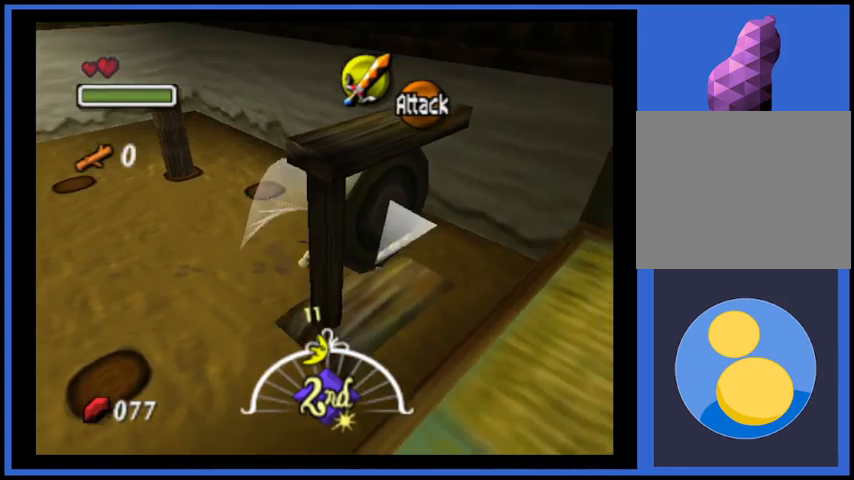
{"buttons": [], "left_stick": "center", "right_stick": "center", "events": [[41, "X", "up"], [125, "X", "down"], [208, "X", "up"], [250, "left_stick", "center"]]}
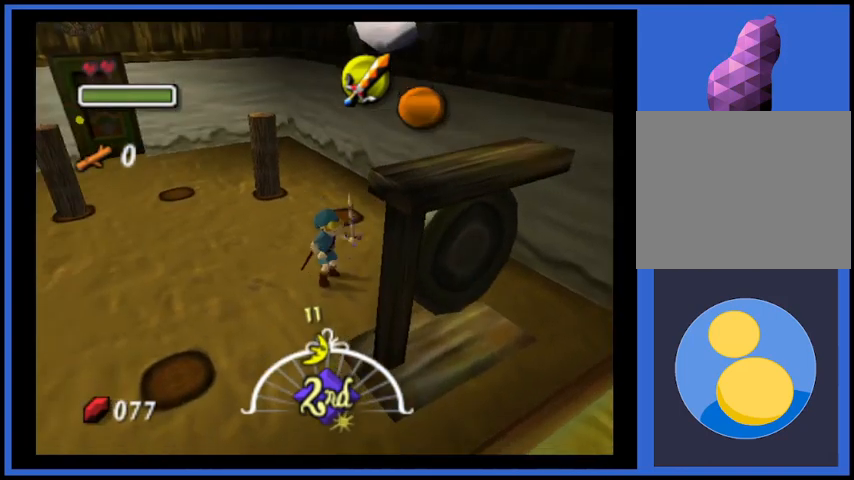
{"buttons": [], "left_stick": "up-left", "right_stick": "center", "events": [[125, "left_stick", "left"], [501, "left_stick", "up-left"]]}
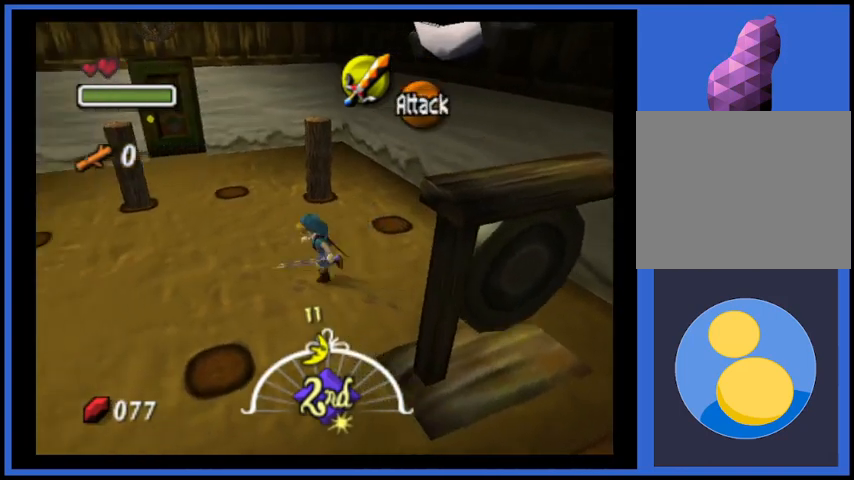
{"buttons": [], "left_stick": "right", "right_stick": "center", "events": [[167, "left_stick", "center"], [500, "left_stick", "right"]]}
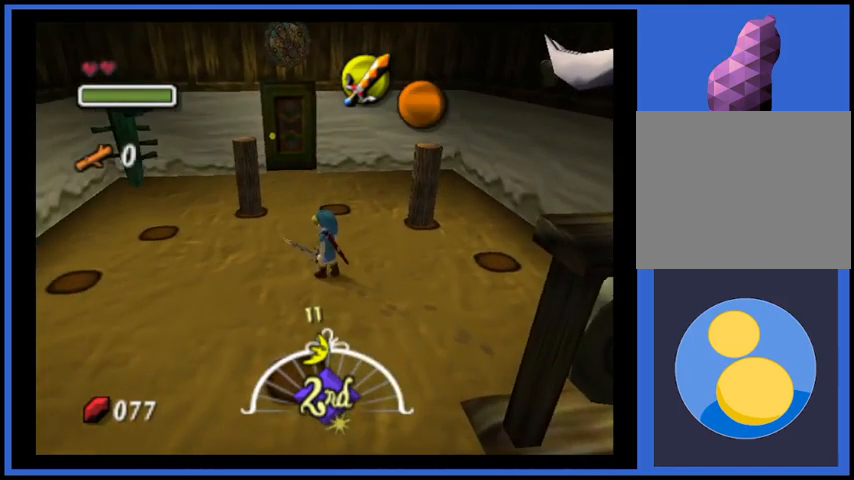
{"buttons": [], "left_stick": "left", "right_stick": "center", "events": [[334, "left_stick", "down-left"], [459, "left_stick", "left"]]}
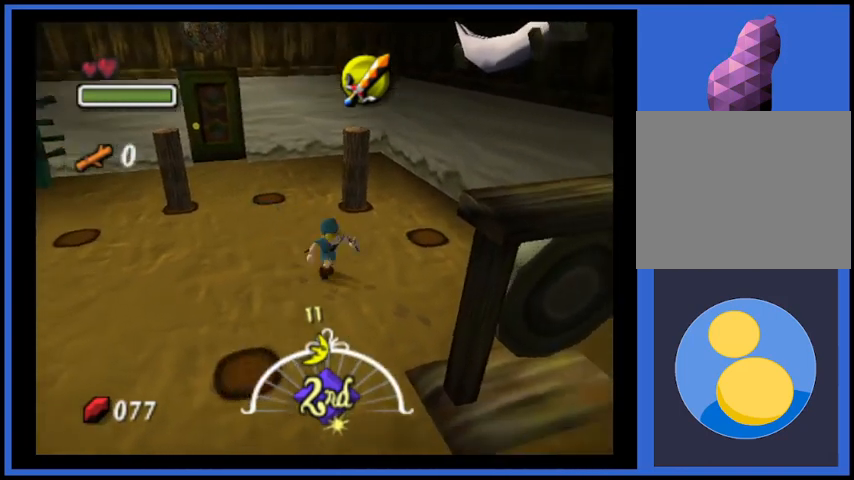
{"buttons": [], "left_stick": "up-right", "right_stick": "center", "events": [[125, "left_stick", "up-left"], [250, "left_stick", "up"], [458, "left_stick", "up-right"]]}
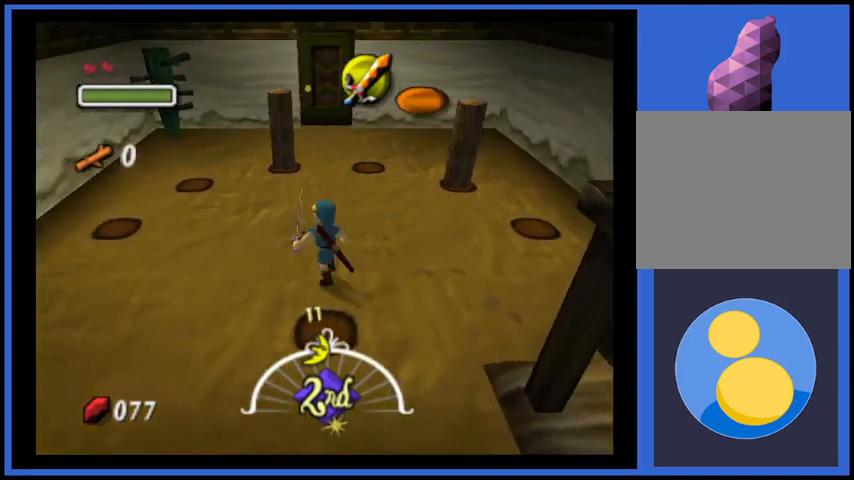
{"buttons": [], "left_stick": "down-right", "right_stick": "center", "events": [[209, "left_stick", "right"], [334, "left_stick", "down-right"]]}
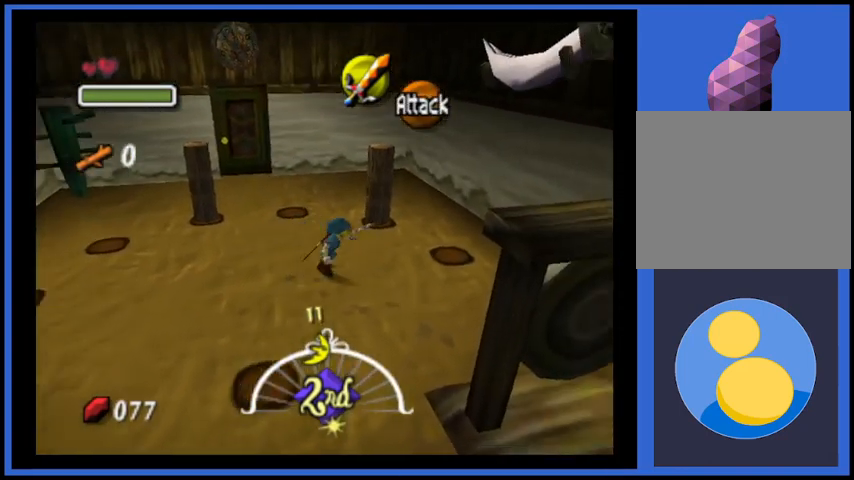
{"buttons": [], "left_stick": "up-left", "right_stick": "center", "events": [[167, "left_stick", "down-left"], [292, "left_stick", "left"], [417, "left_stick", "up-left"]]}
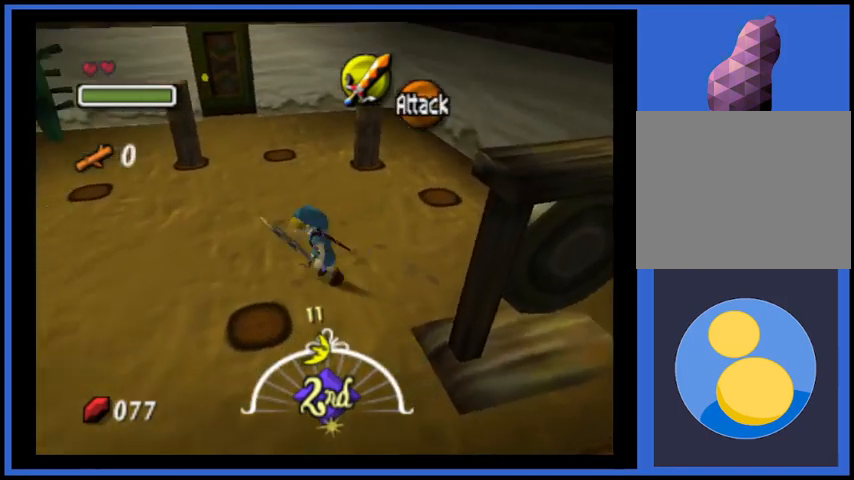
{"buttons": [], "left_stick": "right", "right_stick": "center", "events": [[42, "left_stick", "up"], [250, "left_stick", "up-right"], [376, "left_stick", "right"]]}
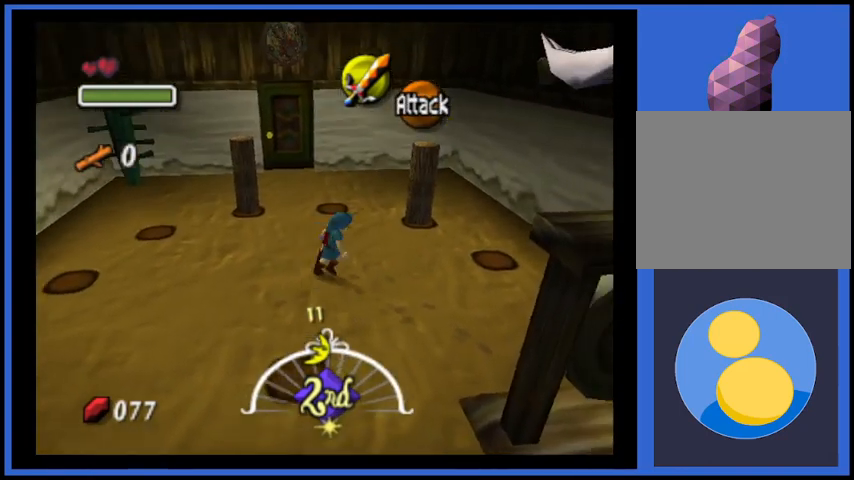
{"buttons": [], "left_stick": "down-right", "right_stick": "center", "events": [[41, "left_stick", "down-right"]]}
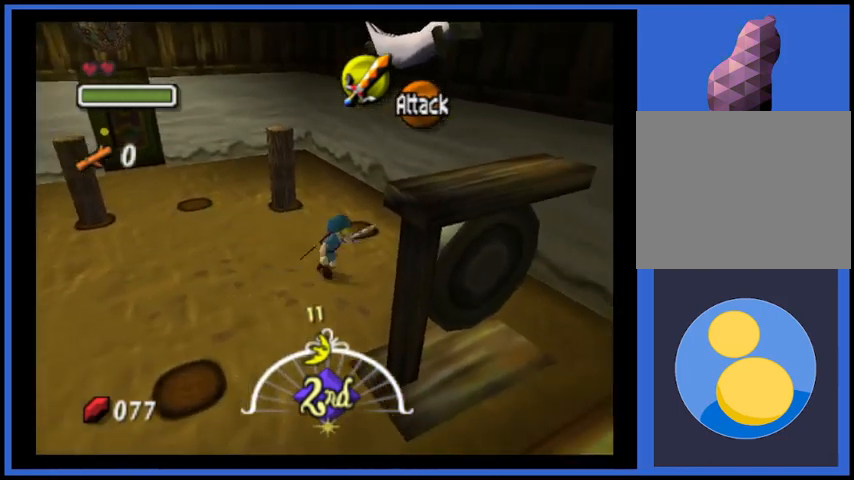
{"buttons": [], "left_stick": "center", "right_stick": "center", "events": [[42, "X", "down"], [209, "X", "up"], [376, "left_stick", "center"]]}
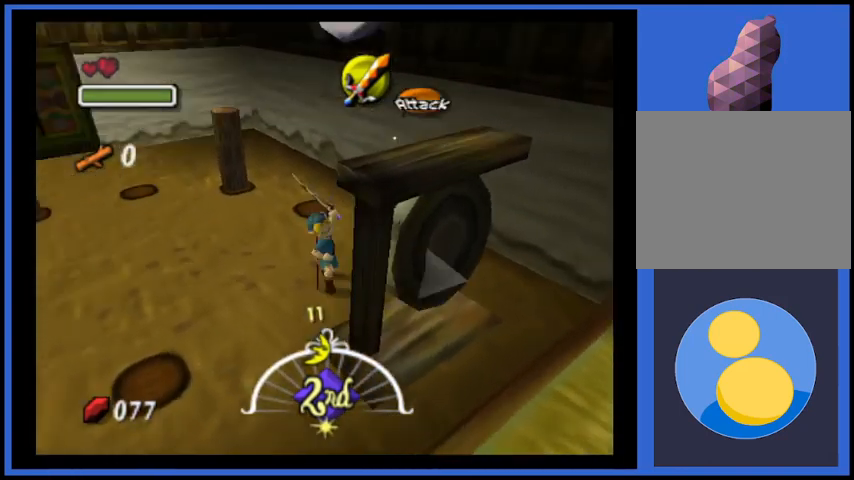
{"buttons": [], "left_stick": "up-left", "right_stick": "center", "events": [[167, "left_stick", "up-left"]]}
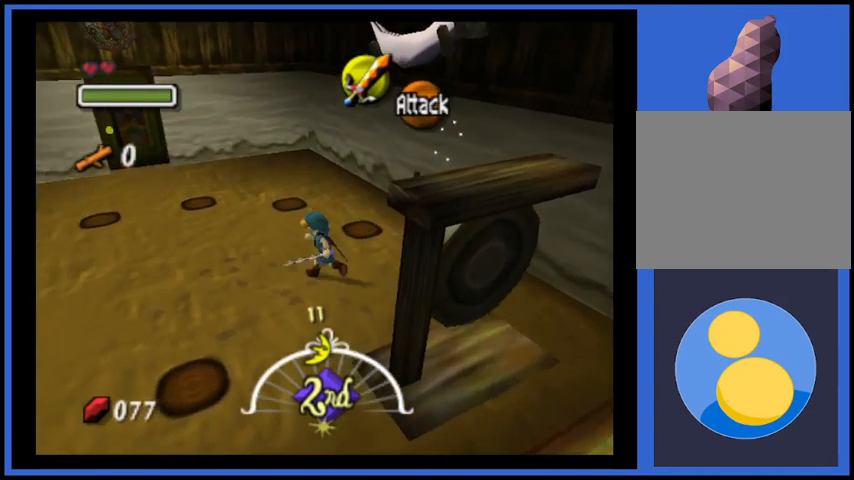
{"buttons": [], "left_stick": "right", "right_stick": "center", "events": [[125, "left_stick", "center"], [376, "left_stick", "right"]]}
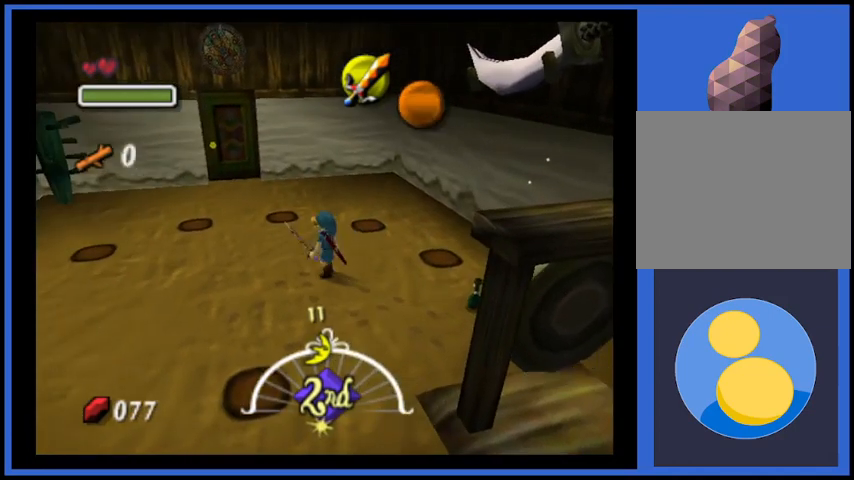
{"buttons": [], "left_stick": "right", "right_stick": "center", "events": []}
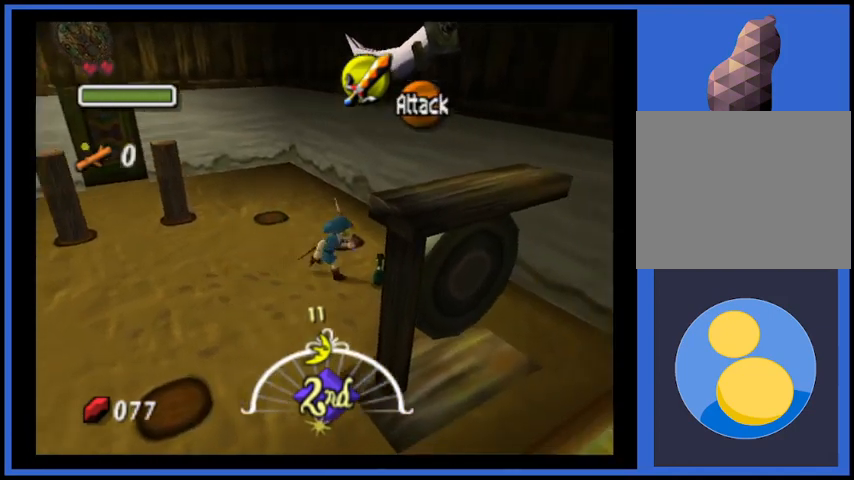
{"buttons": [], "left_stick": "center", "right_stick": "center", "events": [[376, "left_stick", "center"]]}